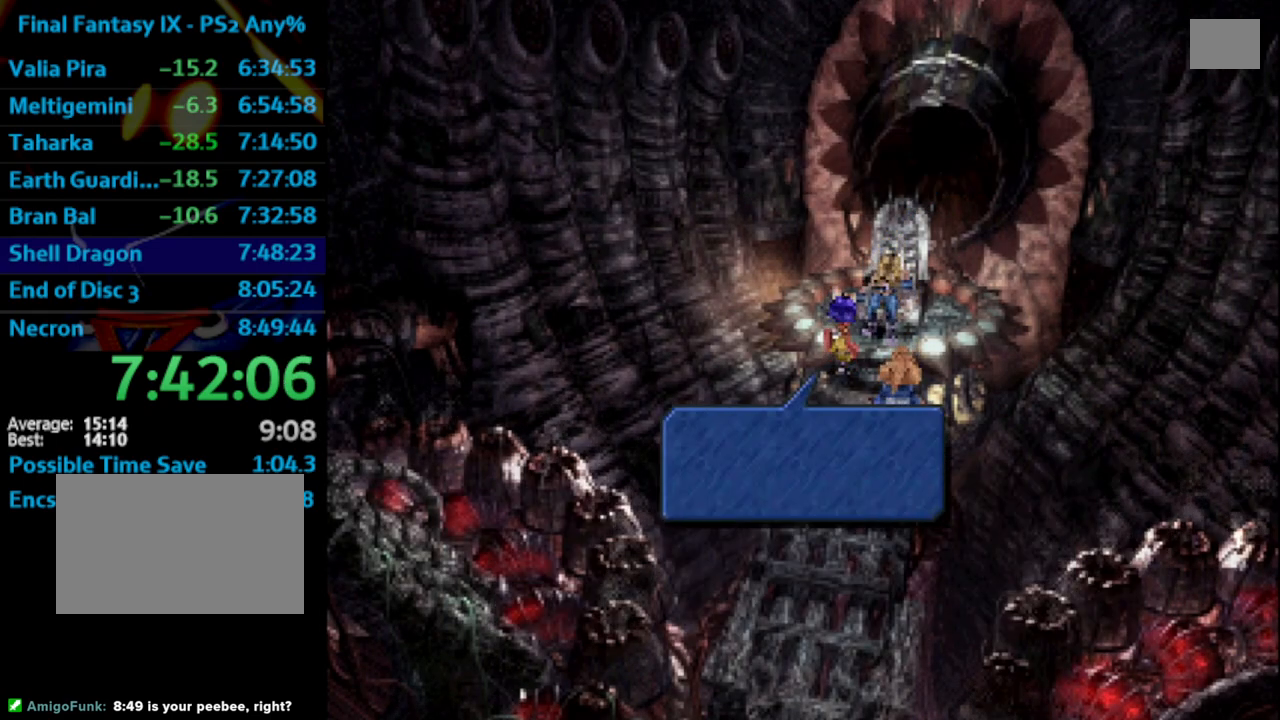
Gameplay with a controller (PlayStation layout); each line is a JSON object with the inputs held at the frame after it. "events" lists button and stick changes between this image and that frame as [ms after this image, input, new state], when the widget could be followed in between. Not read: L3 R3.
{"buttons": [], "left_stick": "center", "right_stick": "center", "events": [[50, "CROSS", "up"], [117, "SQUARE", "down"], [150, "CROSS", "down"], [167, "CROSS", "up"], [167, "SQUARE", "up"], [233, "SQUARE", "down"], [250, "CROSS", "down"], [300, "CROSS", "up"], [317, "SQUARE", "up"], [400, "SQUARE", "down"], [450, "CROSS", "down"], [450, "SQUARE", "up"], [500, "CROSS", "up"]]}
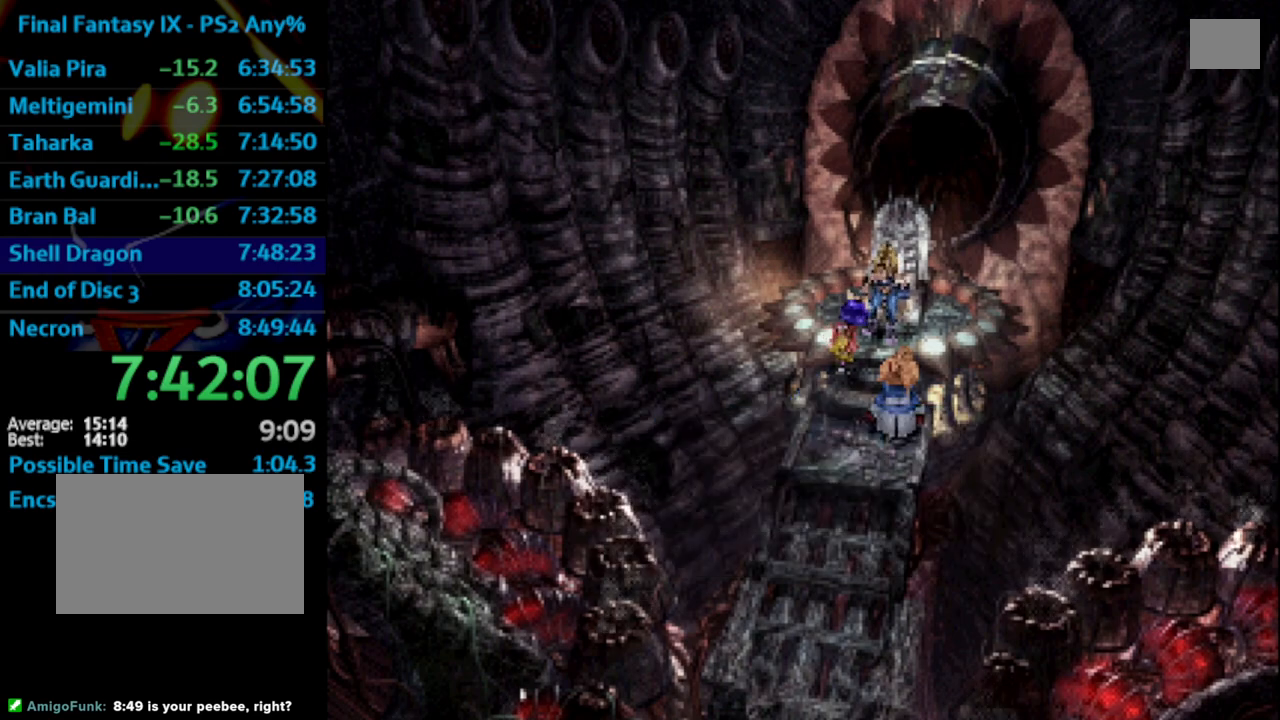
{"buttons": [], "left_stick": "center", "right_stick": "center", "events": [[50, "SQUARE", "down"], [100, "CROSS", "down"], [100, "SQUARE", "up"], [117, "CROSS", "up"], [150, "SQUARE", "down"], [217, "SQUARE", "up"], [283, "SQUARE", "down"], [317, "CROSS", "down"], [367, "CROSS", "up"], [383, "SQUARE", "up"]]}
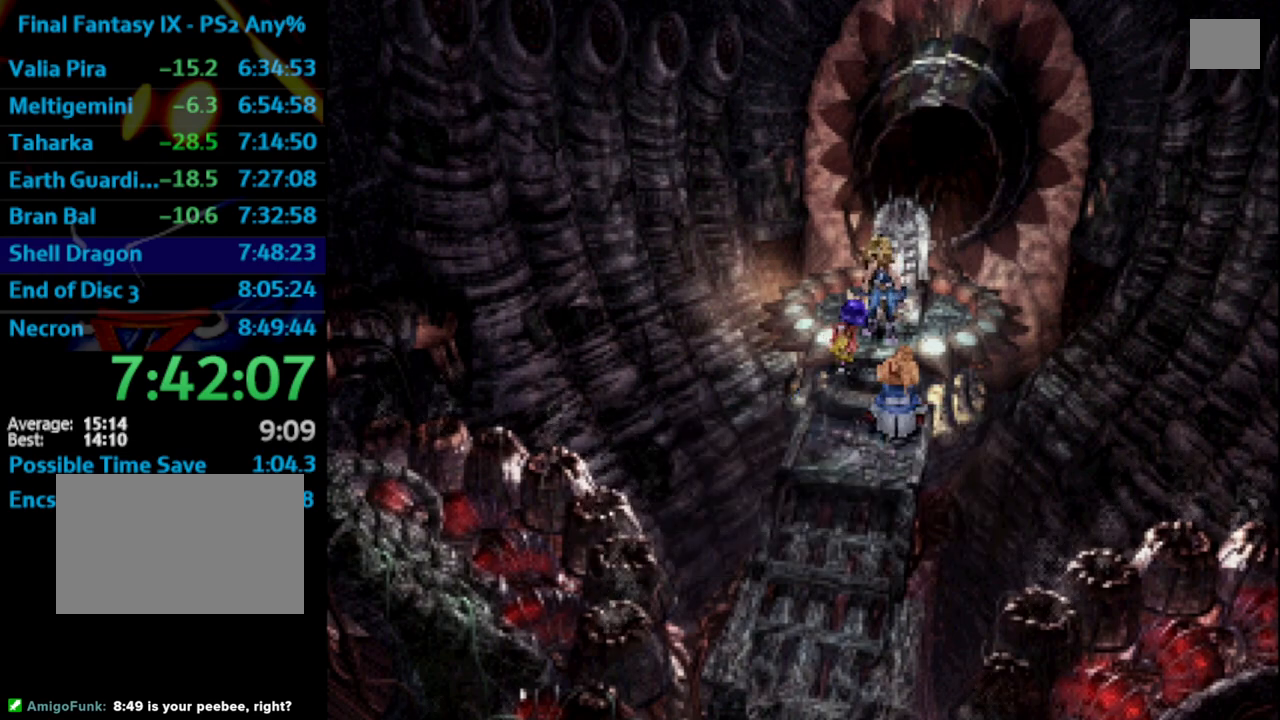
{"buttons": ["SQUARE"], "left_stick": "center", "right_stick": "center", "events": [[117, "SQUARE", "down"], [167, "CROSS", "down"], [217, "CROSS", "up"], [333, "SQUARE", "up"], [417, "CROSS", "down"], [433, "CROSS", "up"], [500, "SQUARE", "down"]]}
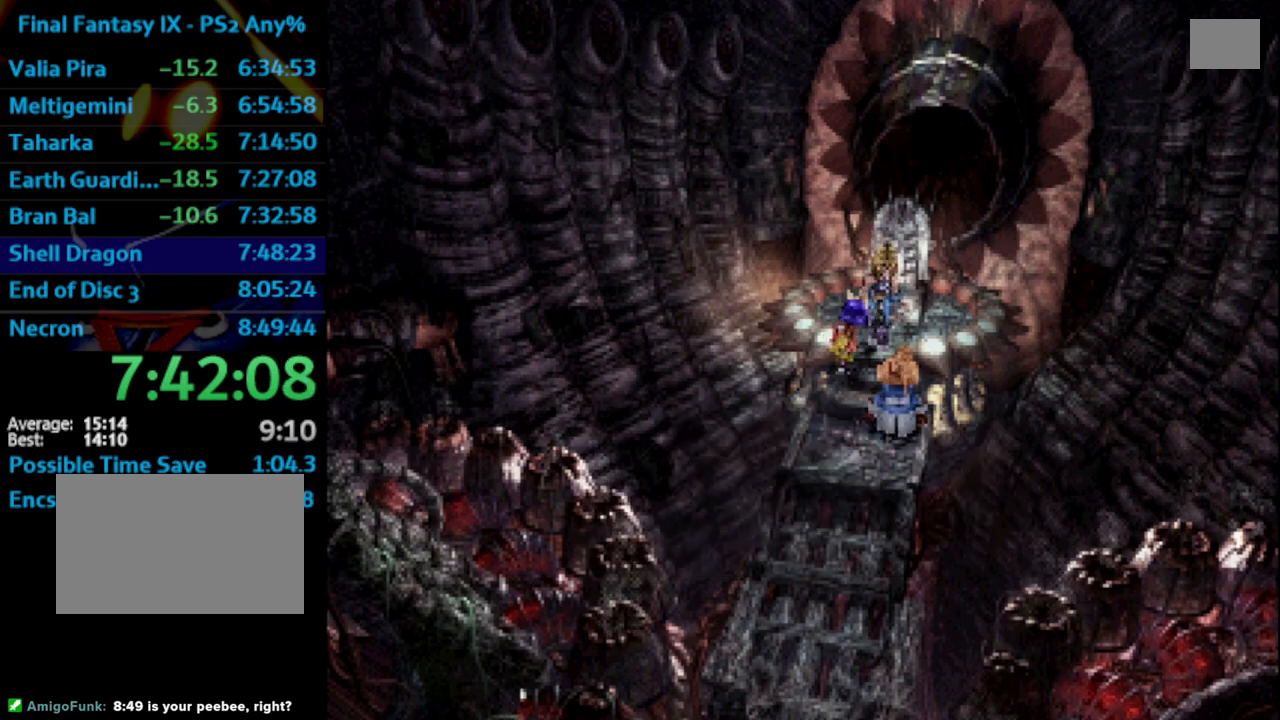
{"buttons": ["CROSS", "SQUARE"], "left_stick": "center", "right_stick": "center", "events": [[33, "CROSS", "down"], [50, "CROSS", "up"], [83, "SQUARE", "up"], [167, "SQUARE", "down"], [217, "SQUARE", "up"], [433, "CROSS", "down"], [467, "SQUARE", "down"]]}
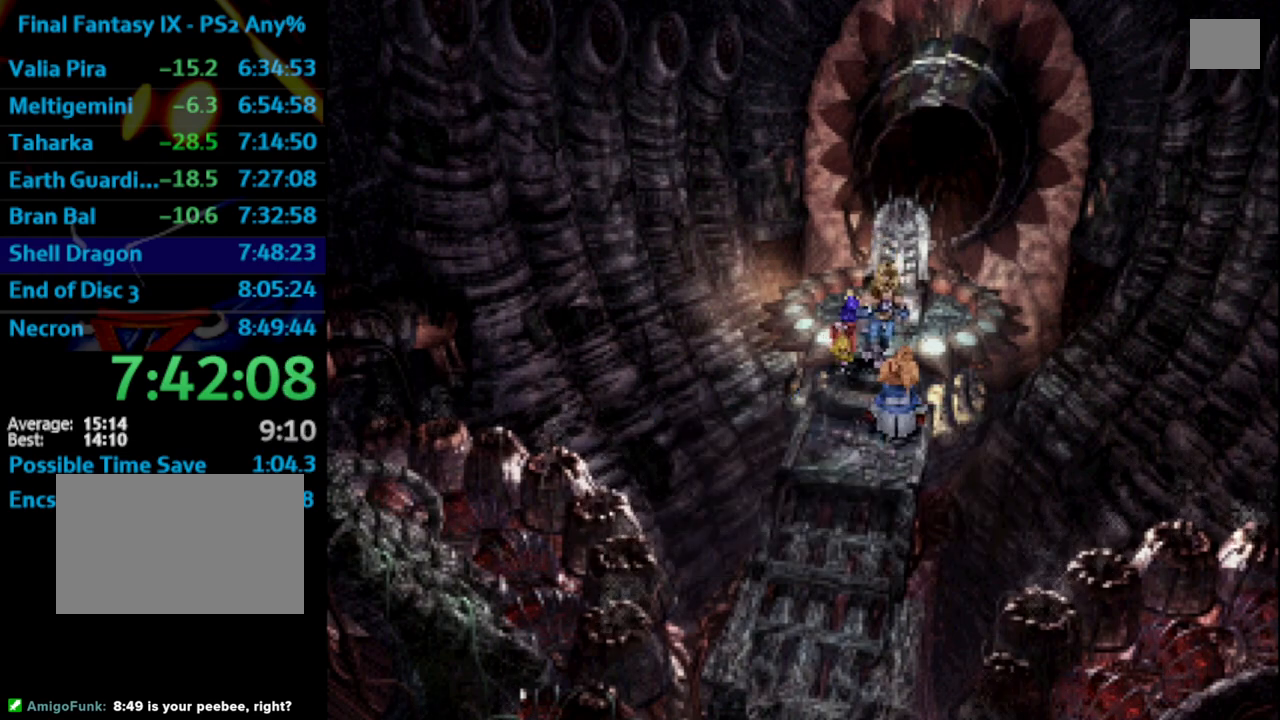
{"buttons": [], "left_stick": "center", "right_stick": "center", "events": [[17, "CROSS", "up"], [17, "SQUARE", "up"], [133, "CROSS", "down"], [150, "CROSS", "up"], [217, "SQUARE", "down"], [300, "CROSS", "down"], [317, "SQUARE", "up"], [333, "CROSS", "up"], [367, "CROSS", "down"], [417, "CROSS", "up"]]}
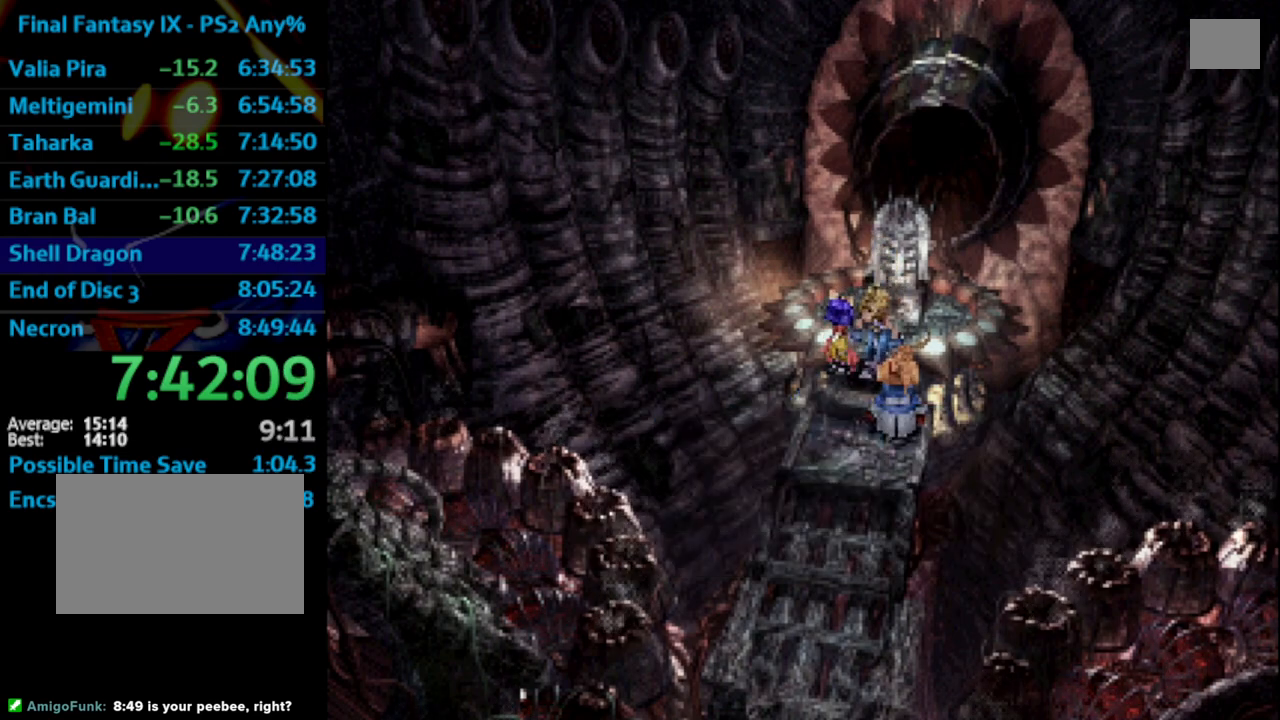
{"buttons": [], "left_stick": "center", "right_stick": "center", "events": [[83, "CROSS", "down"], [100, "CROSS", "up"], [217, "CROSS", "down"], [283, "CROSS", "up"], [333, "CROSS", "down"], [383, "CROSS", "up"], [483, "CROSS", "down"], [500, "CROSS", "up"]]}
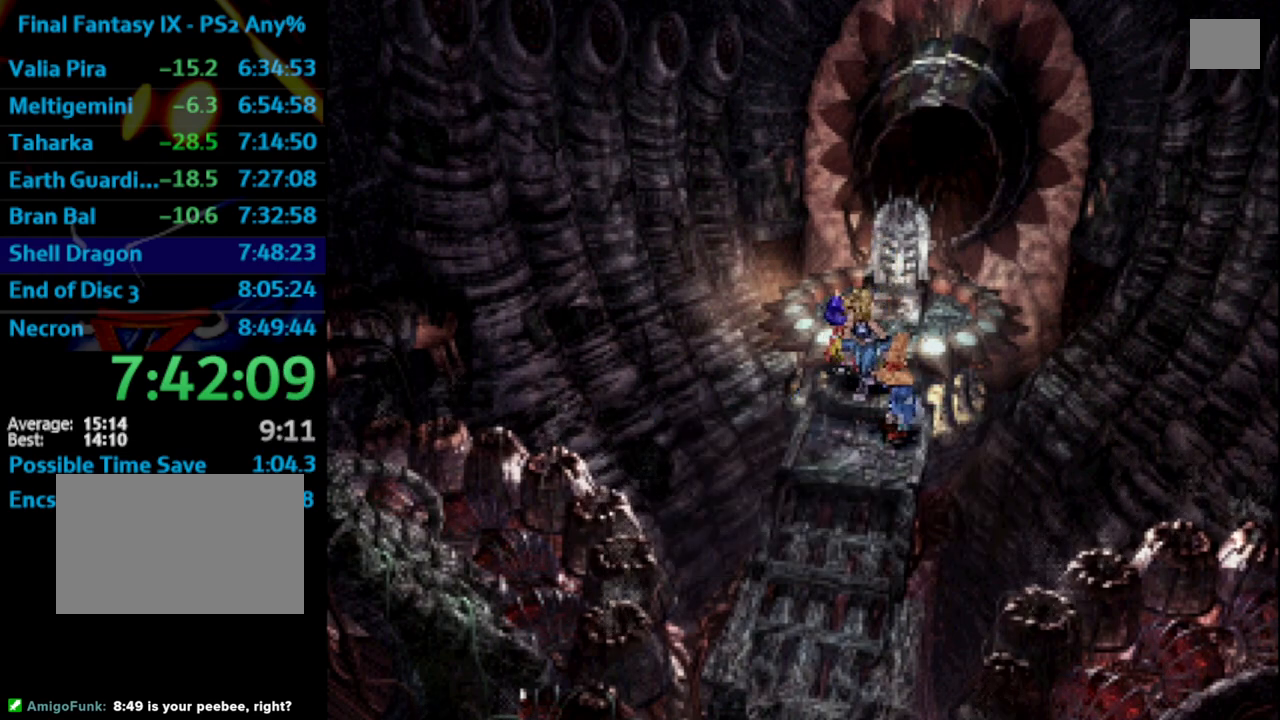
{"buttons": [], "left_stick": "center", "right_stick": "center", "events": [[50, "CROSS", "down"], [100, "CROSS", "up"], [267, "SQUARE", "down"], [283, "SQUARE", "up"], [333, "CROSS", "down"], [383, "CROSS", "up"], [400, "SQUARE", "down"], [433, "SQUARE", "up"]]}
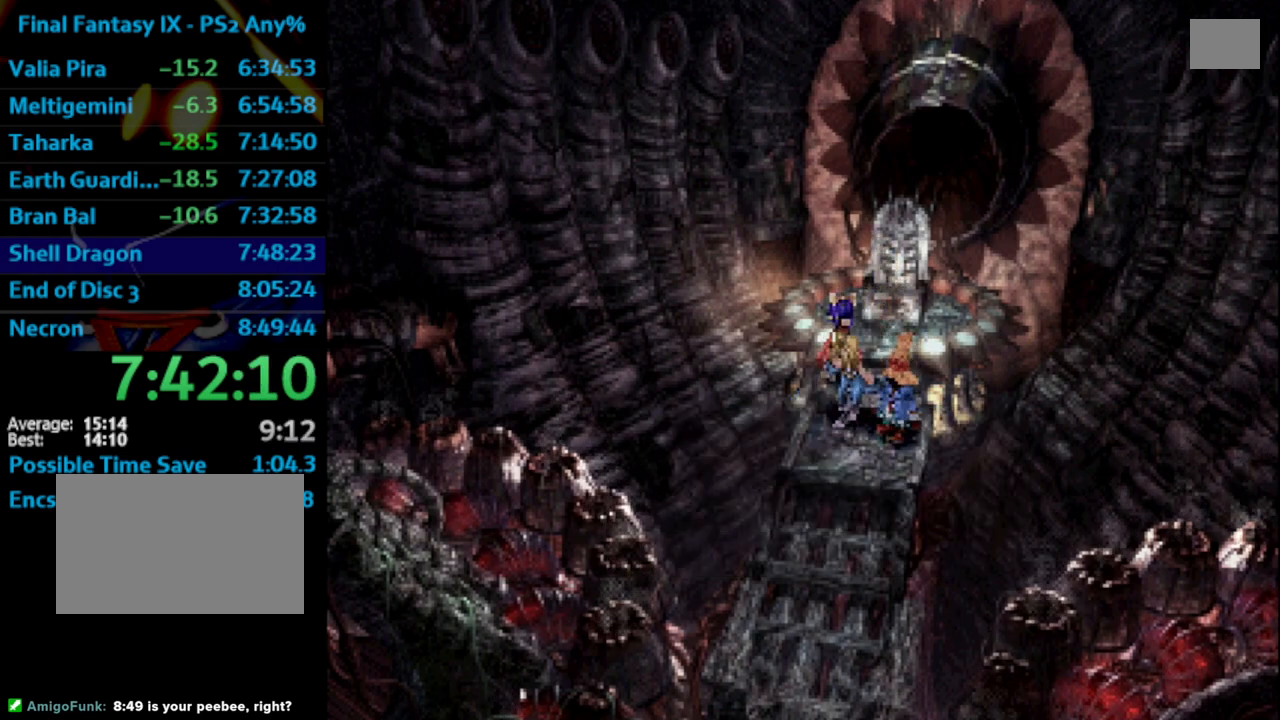
{"buttons": [], "left_stick": "center", "right_stick": "center", "events": [[100, "CROSS", "down"], [167, "CROSS", "up"], [233, "CROSS", "down"], [267, "CROSS", "up"], [300, "SQUARE", "down"], [350, "SQUARE", "up"], [383, "CROSS", "down"], [467, "CROSS", "up"]]}
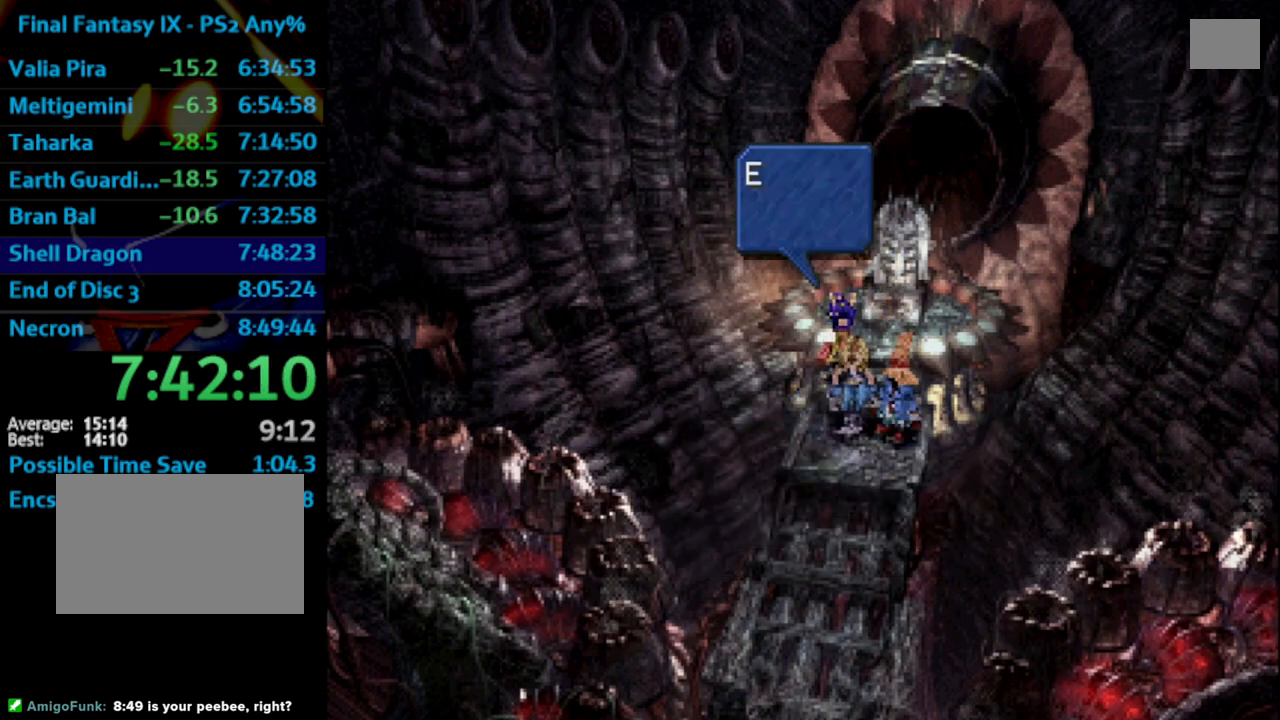
{"buttons": ["CROSS"], "left_stick": "center", "right_stick": "center", "events": [[50, "CROSS", "down"], [67, "CROSS", "up"], [183, "CROSS", "down"], [217, "CROSS", "up"], [233, "SQUARE", "down"], [283, "SQUARE", "up"], [317, "CROSS", "down"], [400, "CROSS", "up"], [450, "CROSS", "down"]]}
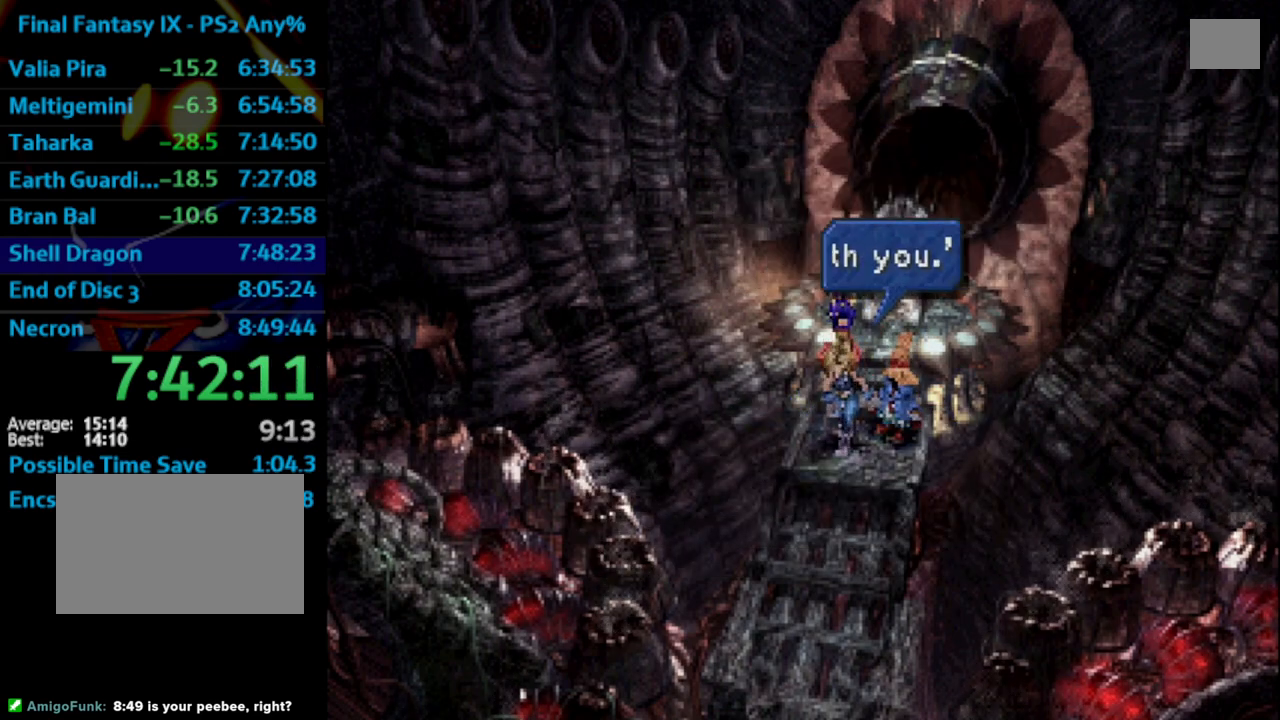
{"buttons": [], "left_stick": "center", "right_stick": "center", "events": [[17, "CROSS", "up"], [17, "SQUARE", "down"], [100, "SQUARE", "up"], [133, "CROSS", "down"], [167, "CROSS", "up"], [167, "SQUARE", "down"], [267, "CROSS", "down"], [267, "SQUARE", "up"], [367, "CROSS", "up"], [383, "CROSS", "down"], [450, "CROSS", "up"], [450, "SQUARE", "down"], [483, "SQUARE", "up"]]}
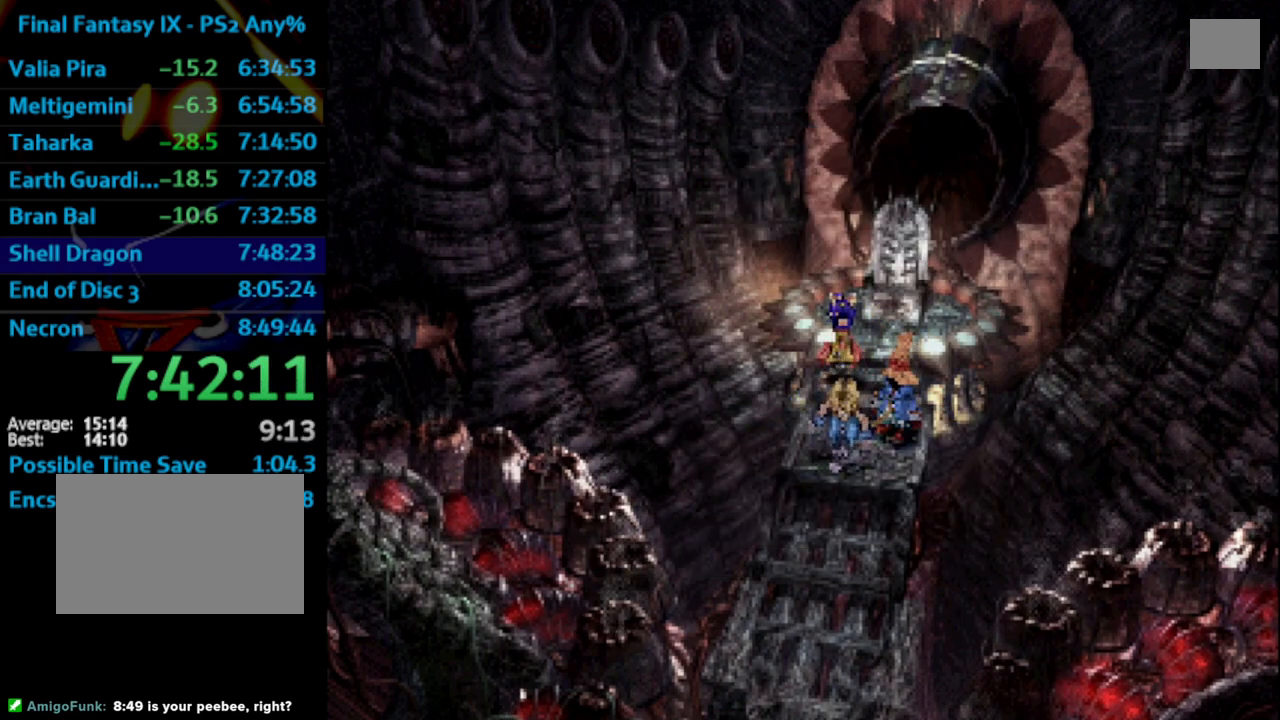
{"buttons": [], "left_stick": "center", "right_stick": "center", "events": [[17, "CROSS", "down"], [33, "CROSS", "up"], [100, "SQUARE", "down"], [150, "SQUARE", "up"], [167, "CROSS", "down"], [267, "CROSS", "up"], [300, "CROSS", "down"], [367, "SQUARE", "down"], [400, "CROSS", "up"], [400, "SQUARE", "up"]]}
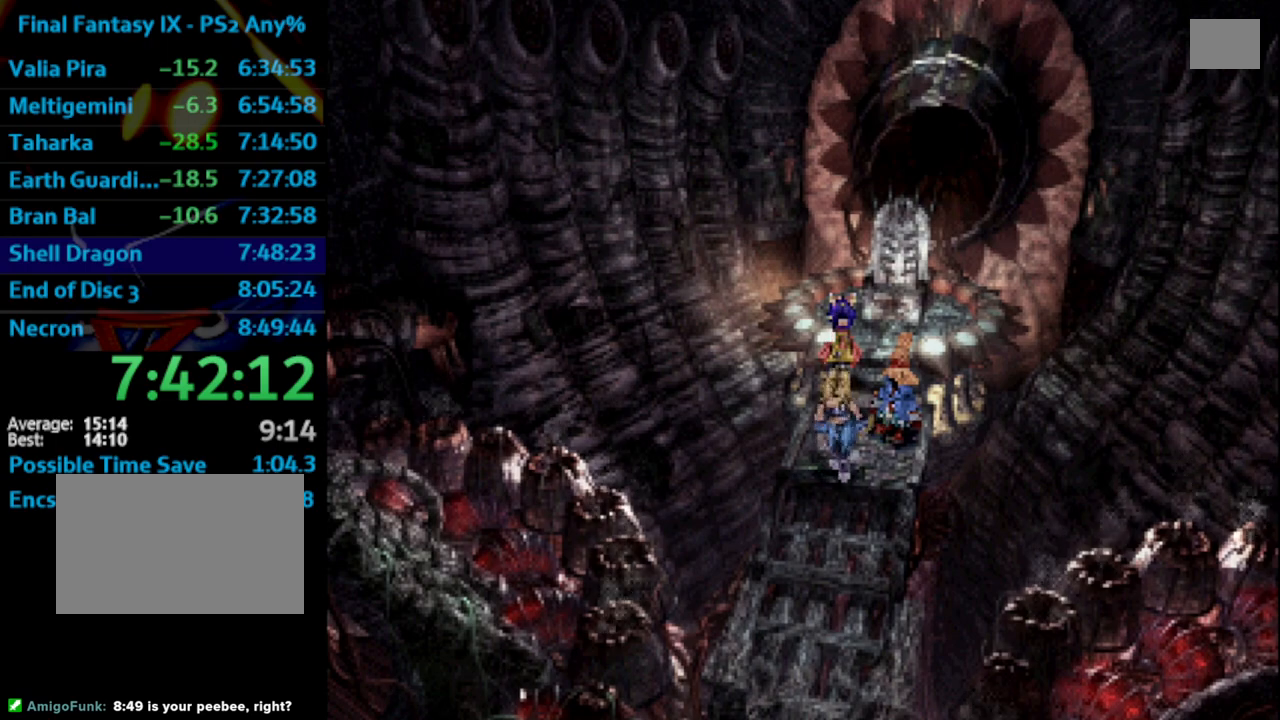
{"buttons": [], "left_stick": "center", "right_stick": "center", "events": [[33, "CROSS", "down"], [133, "SQUARE", "down"], [200, "CROSS", "up"], [233, "right_stick", "down-left"], [267, "SQUARE", "up"], [333, "right_stick", "center"], [350, "CROSS", "down"], [483, "CROSS", "up"]]}
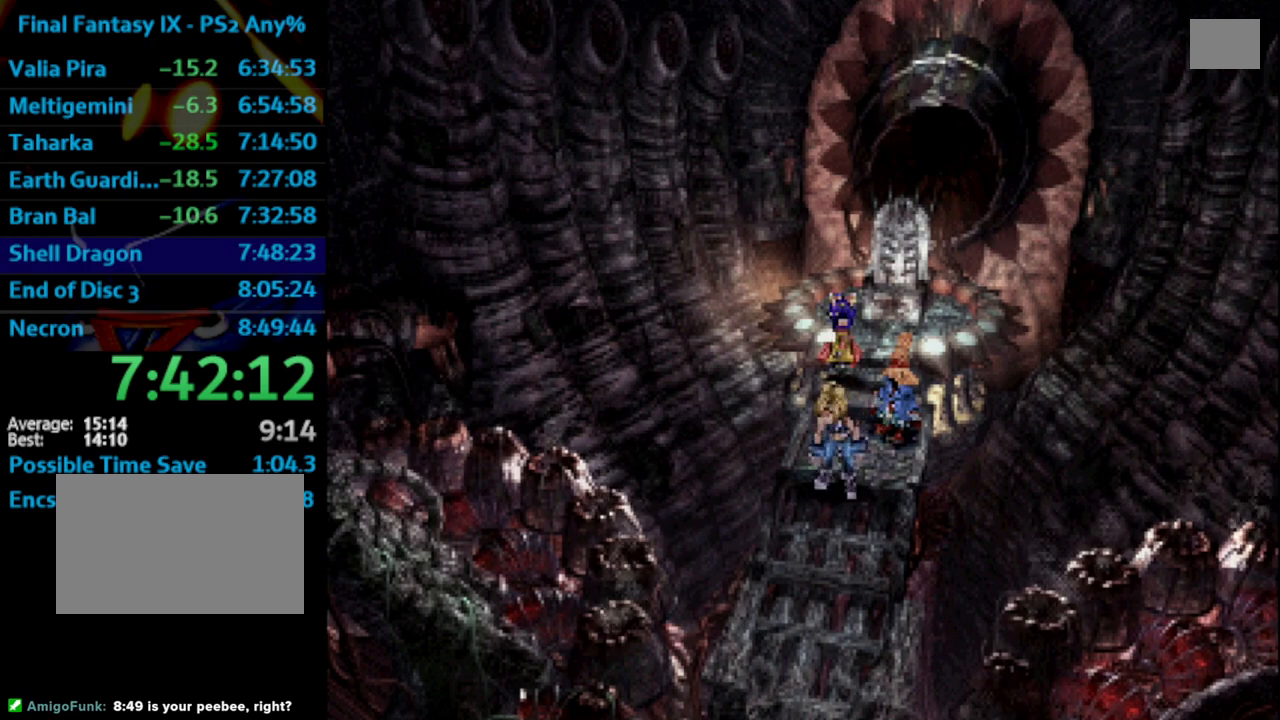
{"buttons": ["CROSS"], "left_stick": "center", "right_stick": "center", "events": [[83, "SQUARE", "down"], [150, "CROSS", "down"], [150, "SQUARE", "up"], [200, "CROSS", "up"], [233, "SQUARE", "down"], [267, "CROSS", "down"], [300, "SQUARE", "up"], [350, "CROSS", "up"], [367, "SQUARE", "down"], [450, "CROSS", "down"], [483, "SQUARE", "up"]]}
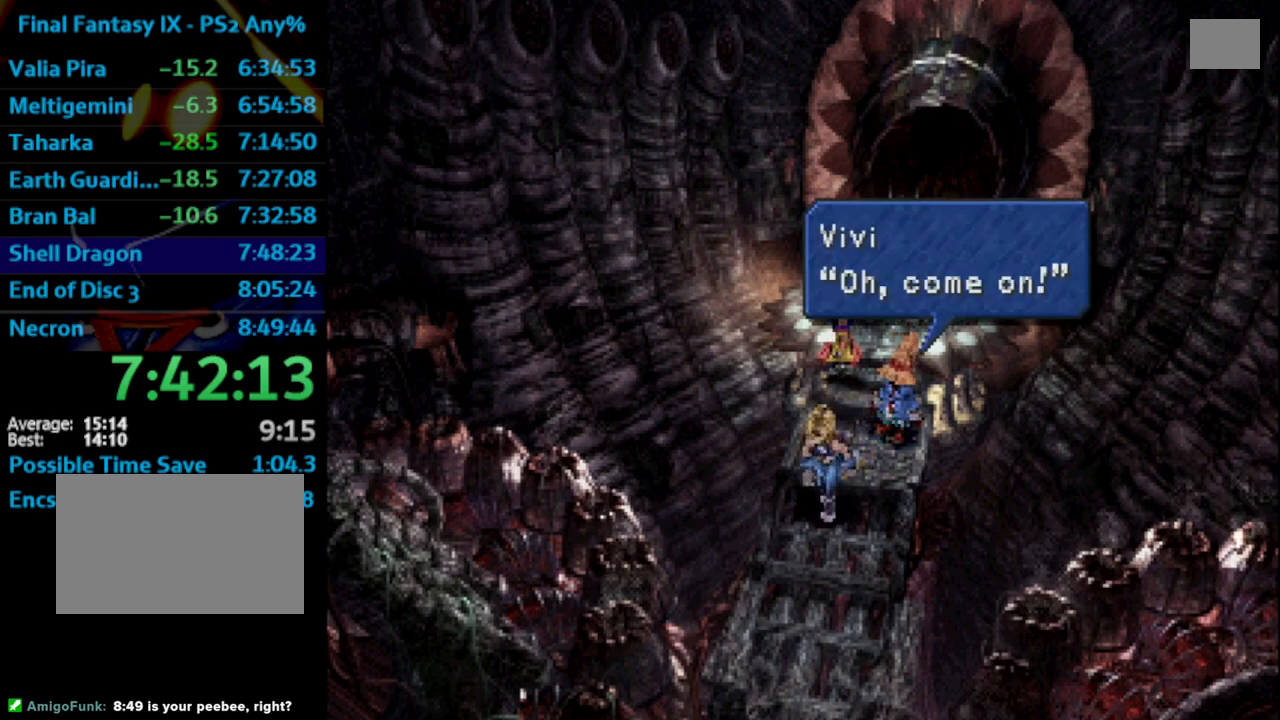
{"buttons": ["CROSS"], "left_stick": "center", "right_stick": "center", "events": [[17, "CROSS", "up"], [50, "SQUARE", "down"], [133, "CROSS", "down"], [150, "SQUARE", "up"], [200, "CROSS", "up"], [200, "SQUARE", "down"], [250, "CROSS", "down"], [283, "CROSS", "up"], [300, "SQUARE", "up"], [367, "CROSS", "down"], [400, "CROSS", "up"], [417, "SQUARE", "down"], [483, "SQUARE", "up"], [500, "CROSS", "down"]]}
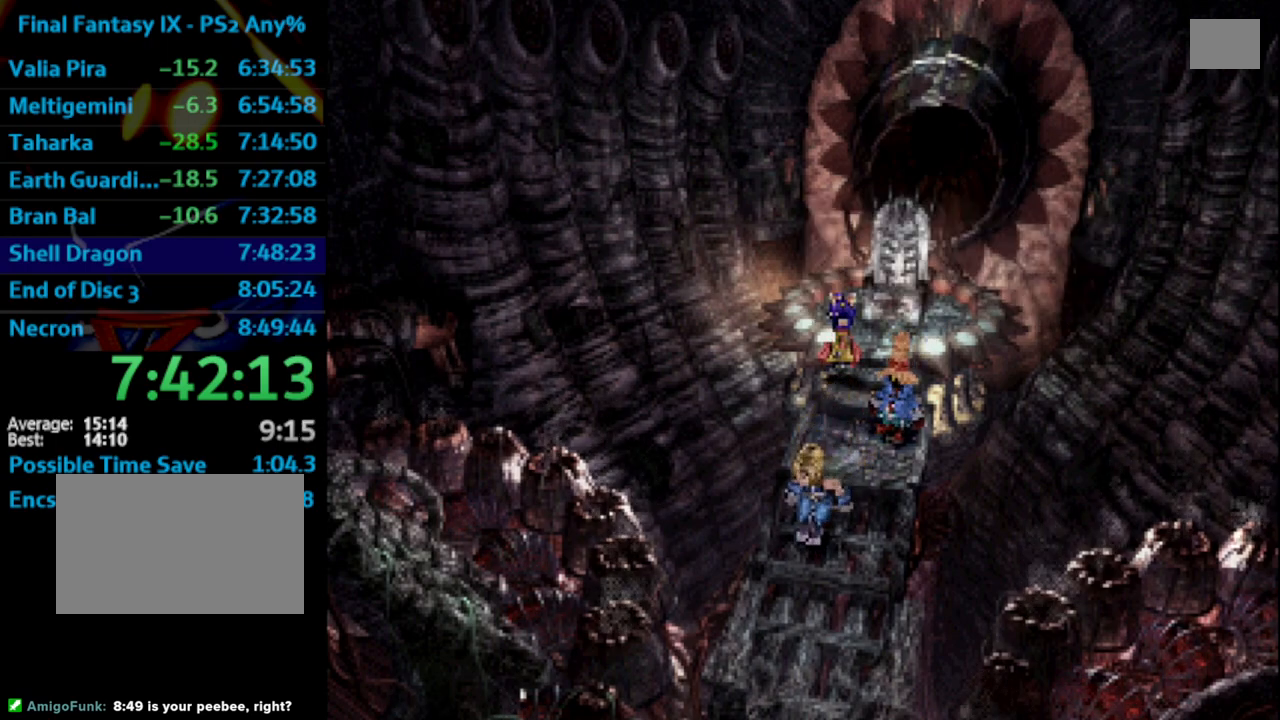
{"buttons": ["SQUARE"], "left_stick": "center", "right_stick": "center", "events": [[33, "CROSS", "up"], [50, "SQUARE", "down"], [117, "CROSS", "down"], [150, "SQUARE", "up"], [200, "CROSS", "up"], [233, "SQUARE", "down"], [300, "CROSS", "down"], [317, "SQUARE", "up"], [350, "CROSS", "up"], [383, "SQUARE", "down"], [417, "CROSS", "down"], [450, "SQUARE", "up"], [500, "CROSS", "up"], [500, "SQUARE", "down"]]}
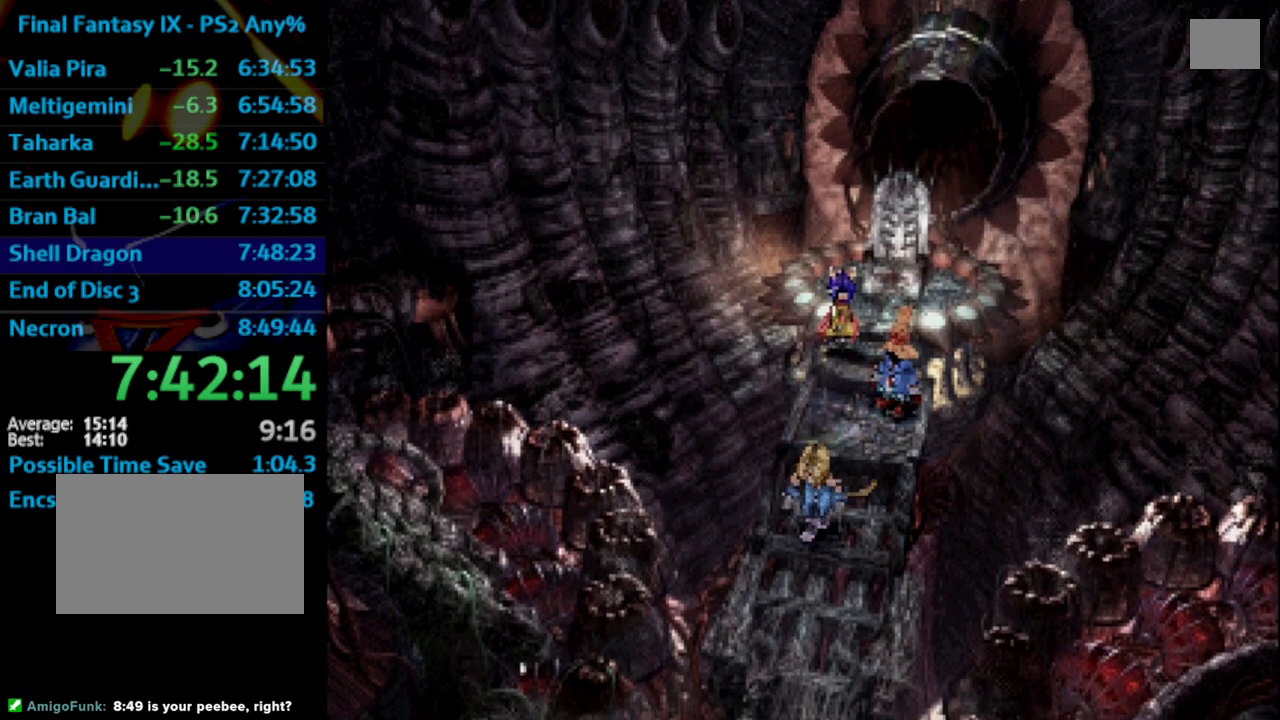
{"buttons": ["CROSS"], "left_stick": "center", "right_stick": "center", "events": [[67, "CROSS", "down"], [83, "SQUARE", "up"], [100, "CROSS", "up"], [133, "SQUARE", "down"], [167, "CROSS", "down"], [167, "SQUARE", "up"], [233, "CROSS", "up"], [250, "SQUARE", "down"], [317, "CROSS", "down"], [333, "SQUARE", "up"], [367, "CROSS", "up"], [400, "SQUARE", "down"], [433, "CROSS", "down"], [433, "SQUARE", "up"]]}
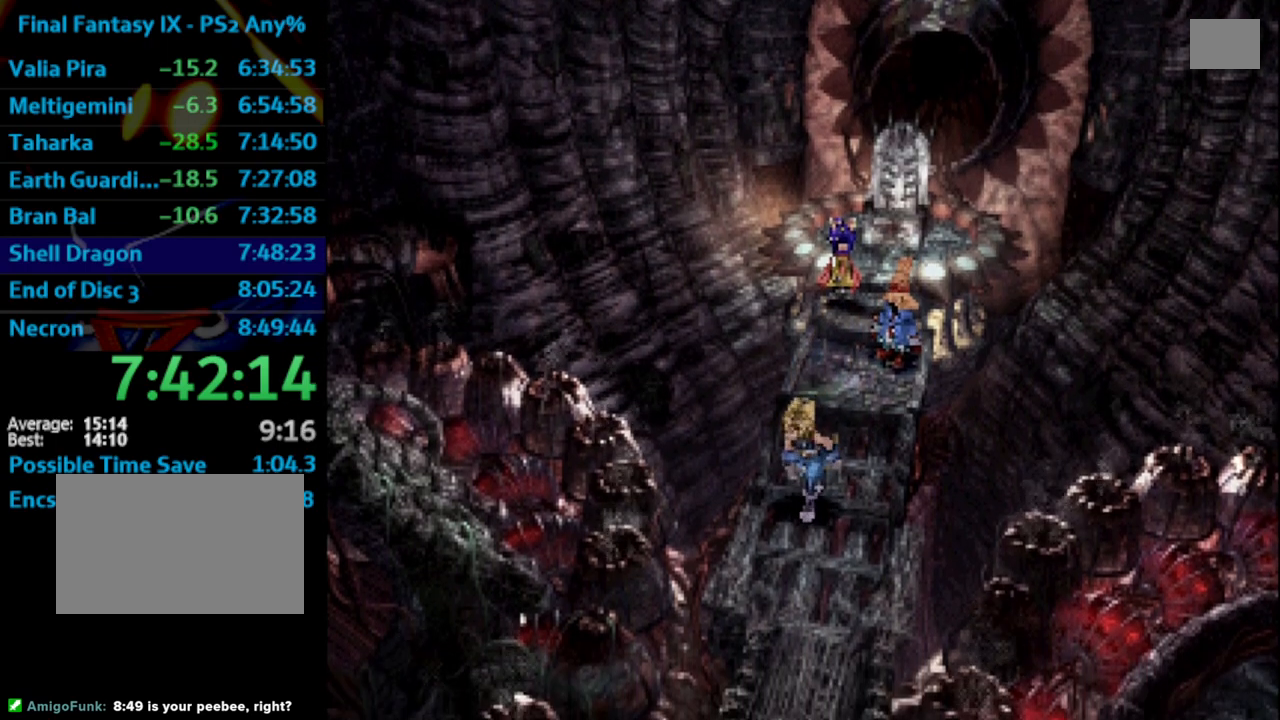
{"buttons": [], "left_stick": "center", "right_stick": "center", "events": [[17, "CROSS", "up"], [33, "SQUARE", "down"], [67, "SQUARE", "up"], [133, "SQUARE", "down"], [167, "CROSS", "down"], [217, "SQUARE", "up"], [267, "CROSS", "up"], [317, "SQUARE", "down"], [333, "CROSS", "down"], [383, "CROSS", "up"], [433, "CROSS", "down"], [467, "SQUARE", "up"], [483, "CROSS", "up"]]}
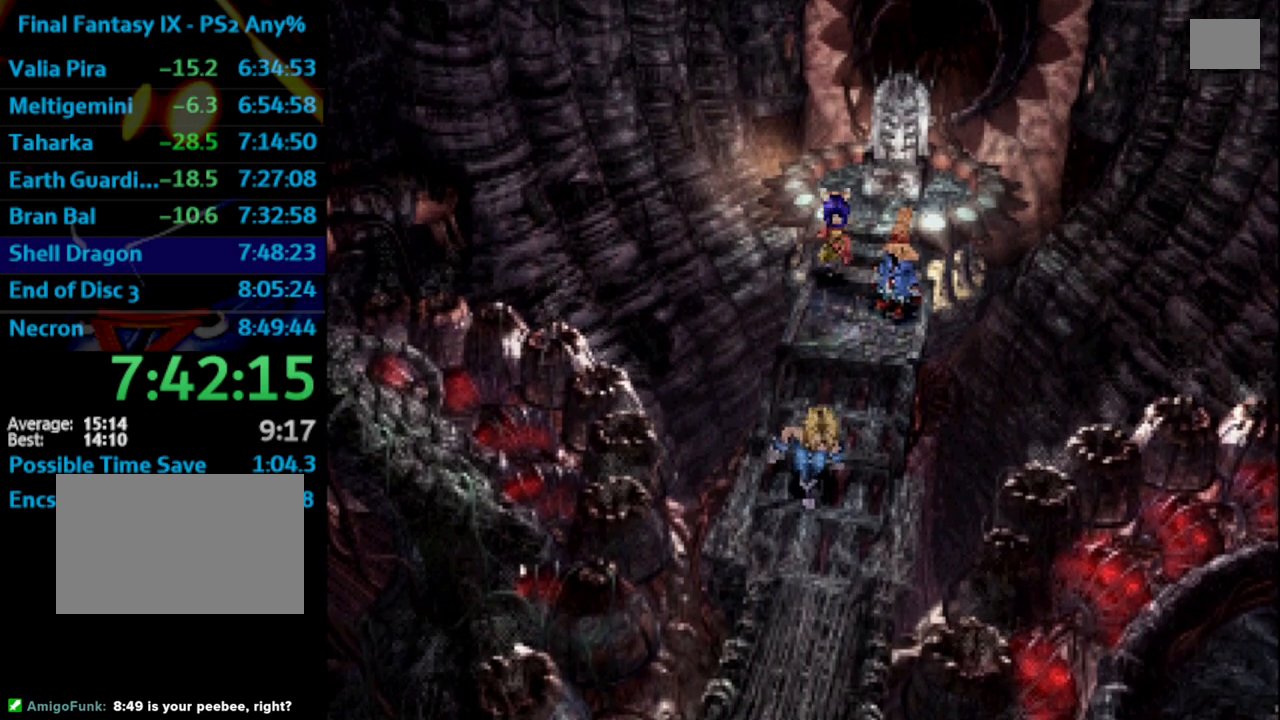
{"buttons": [], "left_stick": "center", "right_stick": "center", "events": [[17, "SQUARE", "down"], [83, "CROSS", "down"], [83, "SQUARE", "up"], [133, "CROSS", "up"], [150, "SQUARE", "down"], [233, "SQUARE", "up"], [433, "SQUARE", "down"], [450, "SQUARE", "up"]]}
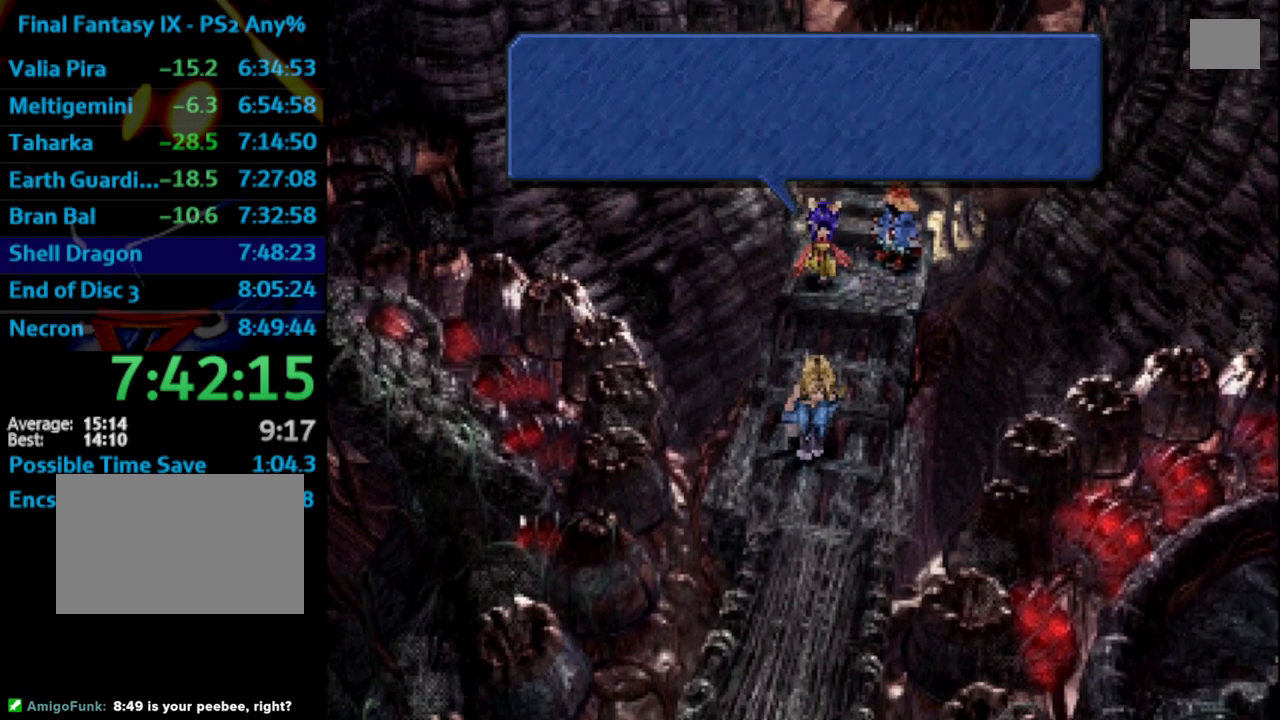
{"buttons": ["CROSS"], "left_stick": "center", "right_stick": "center", "events": [[133, "SQUARE", "down"], [183, "CROSS", "down"], [200, "SQUARE", "up"], [267, "CROSS", "up"], [267, "SQUARE", "down"], [283, "CROSS", "down"], [317, "CROSS", "up"], [333, "SQUARE", "up"], [400, "CROSS", "down"], [417, "CROSS", "up"], [417, "SQUARE", "down"], [450, "CROSS", "down"], [483, "SQUARE", "up"]]}
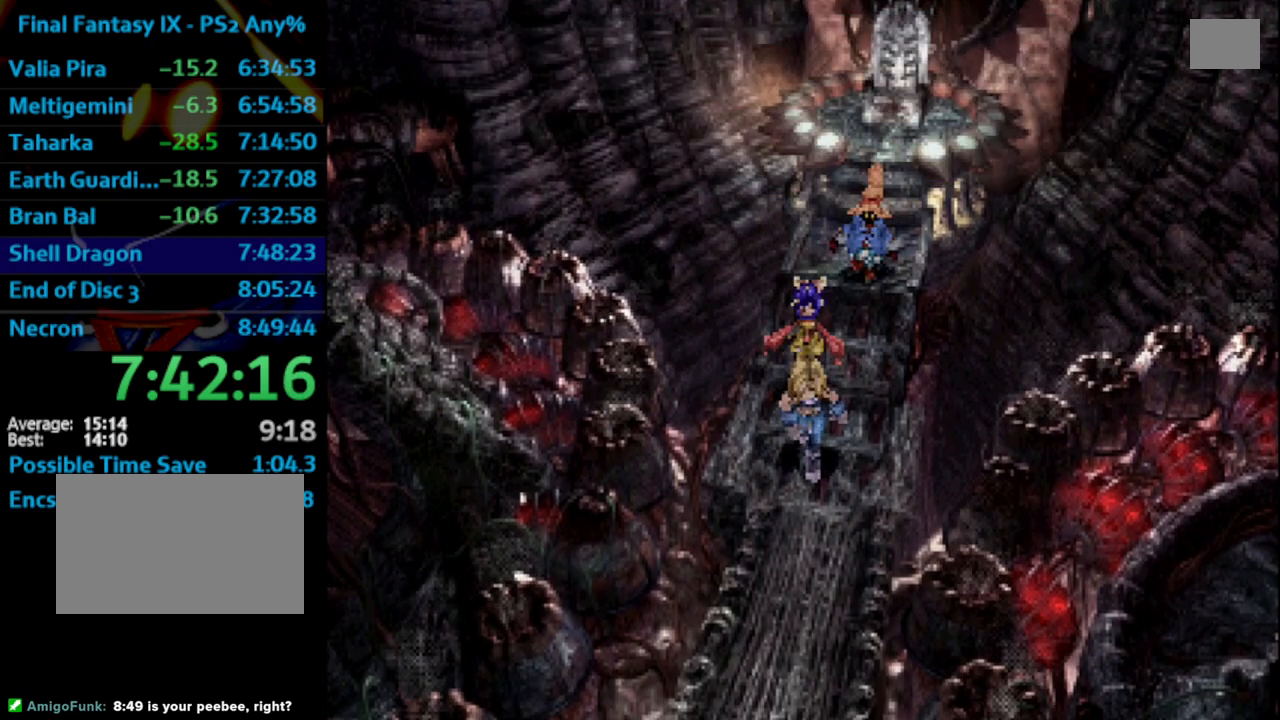
{"buttons": [], "left_stick": "center", "right_stick": "center", "events": [[17, "CROSS", "up"], [33, "SQUARE", "down"], [83, "CROSS", "down"], [100, "SQUARE", "up"], [167, "CROSS", "up"], [167, "SQUARE", "down"], [267, "CROSS", "down"], [267, "SQUARE", "up"], [333, "CROSS", "up"], [367, "SQUARE", "down"], [433, "CROSS", "down"], [433, "SQUARE", "up"], [450, "CROSS", "up"]]}
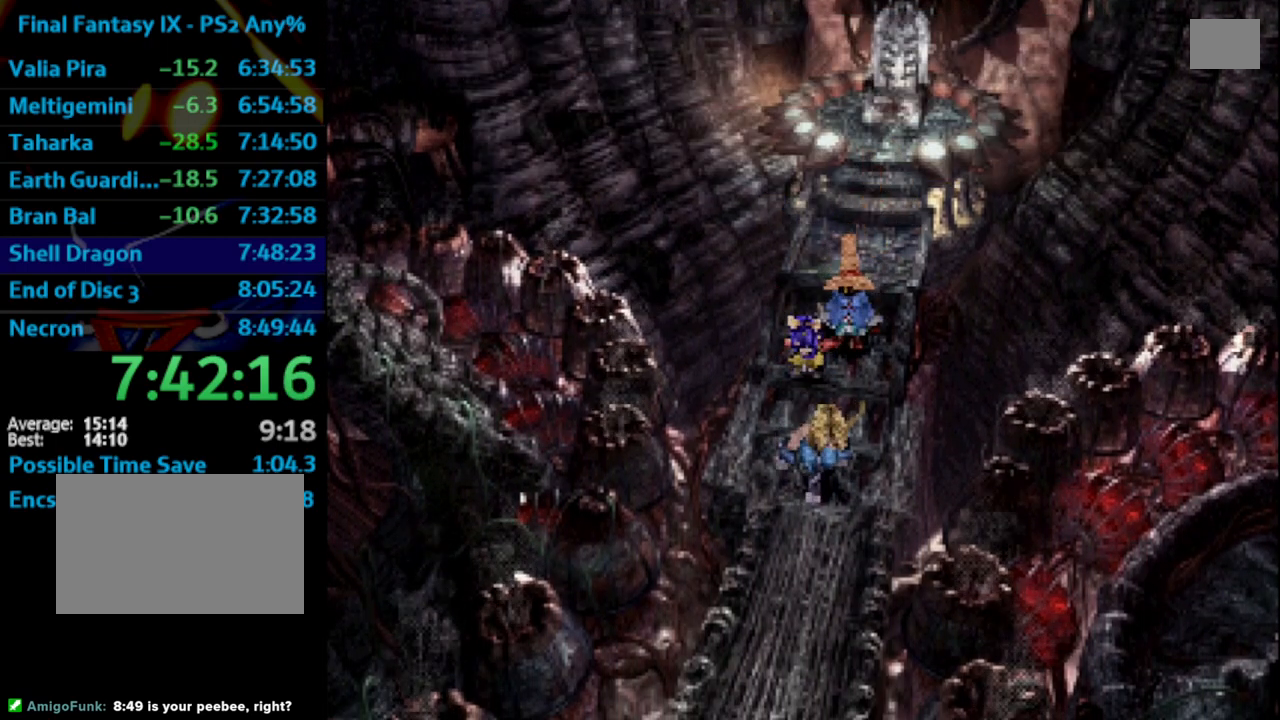
{"buttons": [], "left_stick": "center", "right_stick": "center", "events": [[17, "SQUARE", "down"], [50, "SQUARE", "up"], [83, "SQUARE", "down"], [167, "SQUARE", "up"], [317, "SQUARE", "down"], [367, "CROSS", "down"], [383, "SQUARE", "up"], [450, "CROSS", "up"]]}
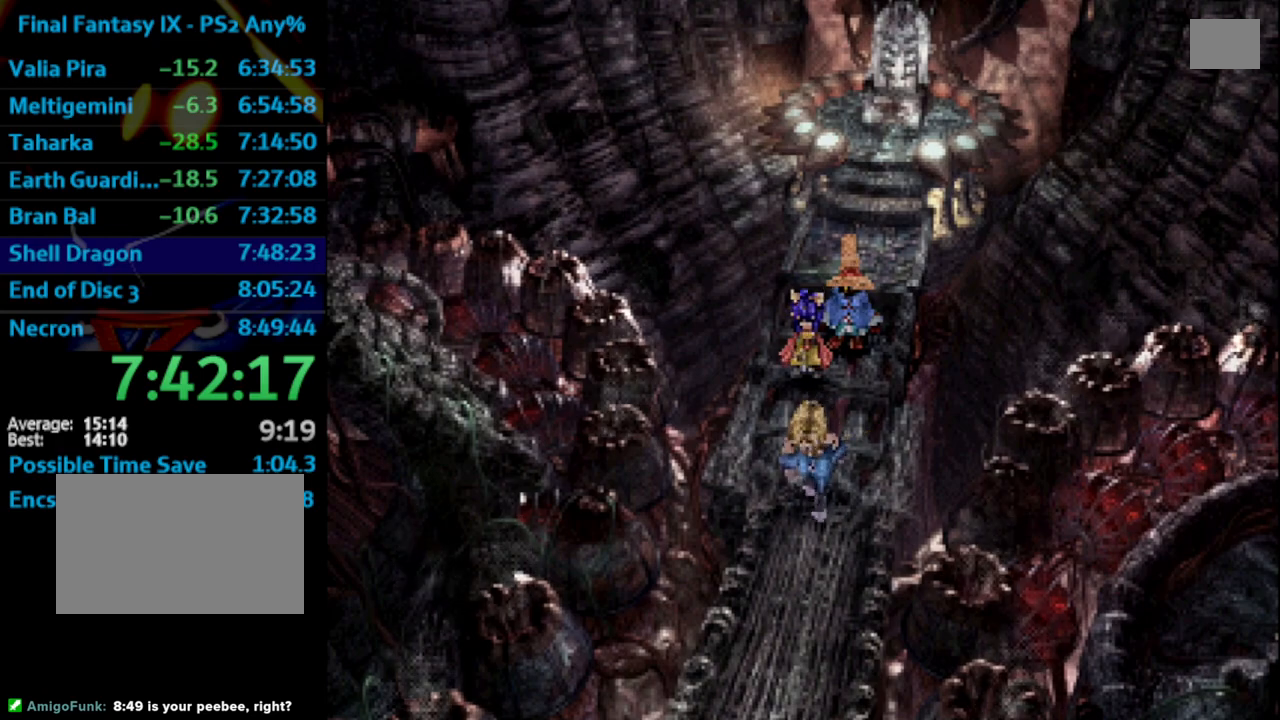
{"buttons": ["SQUARE"], "left_stick": "center", "right_stick": "center", "events": [[83, "SQUARE", "down"], [117, "CROSS", "down"], [150, "SQUARE", "up"], [167, "SQUARE", "down"], [200, "SQUARE", "up"], [283, "CROSS", "up"], [300, "SQUARE", "down"], [350, "CROSS", "down"], [383, "SQUARE", "up"], [467, "CROSS", "up"], [500, "SQUARE", "down"]]}
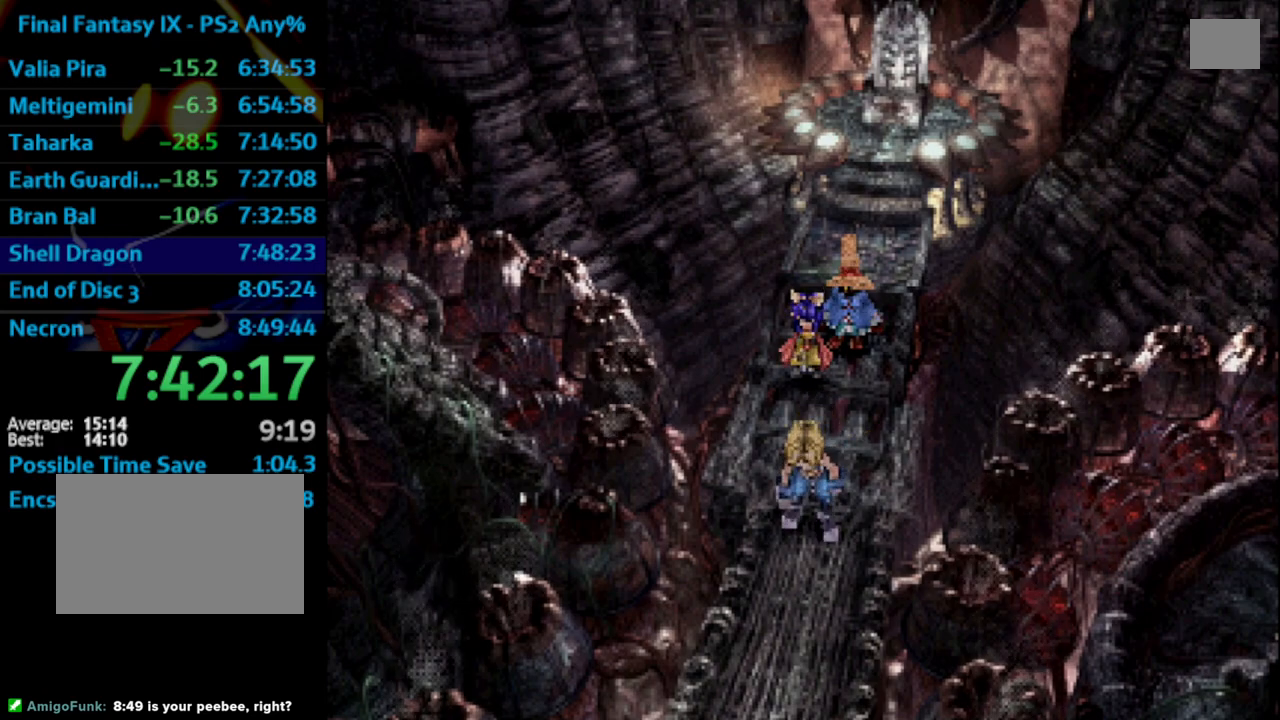
{"buttons": ["CROSS"], "left_stick": "center", "right_stick": "center", "events": [[33, "CROSS", "down"], [50, "CROSS", "up"], [50, "SQUARE", "up"], [100, "SQUARE", "down"], [167, "SQUARE", "up"], [183, "CROSS", "down"], [250, "CROSS", "up"], [300, "SQUARE", "down"], [350, "CROSS", "down"], [350, "SQUARE", "up"], [383, "CROSS", "up"], [433, "SQUARE", "down"], [483, "CROSS", "down"], [483, "SQUARE", "up"]]}
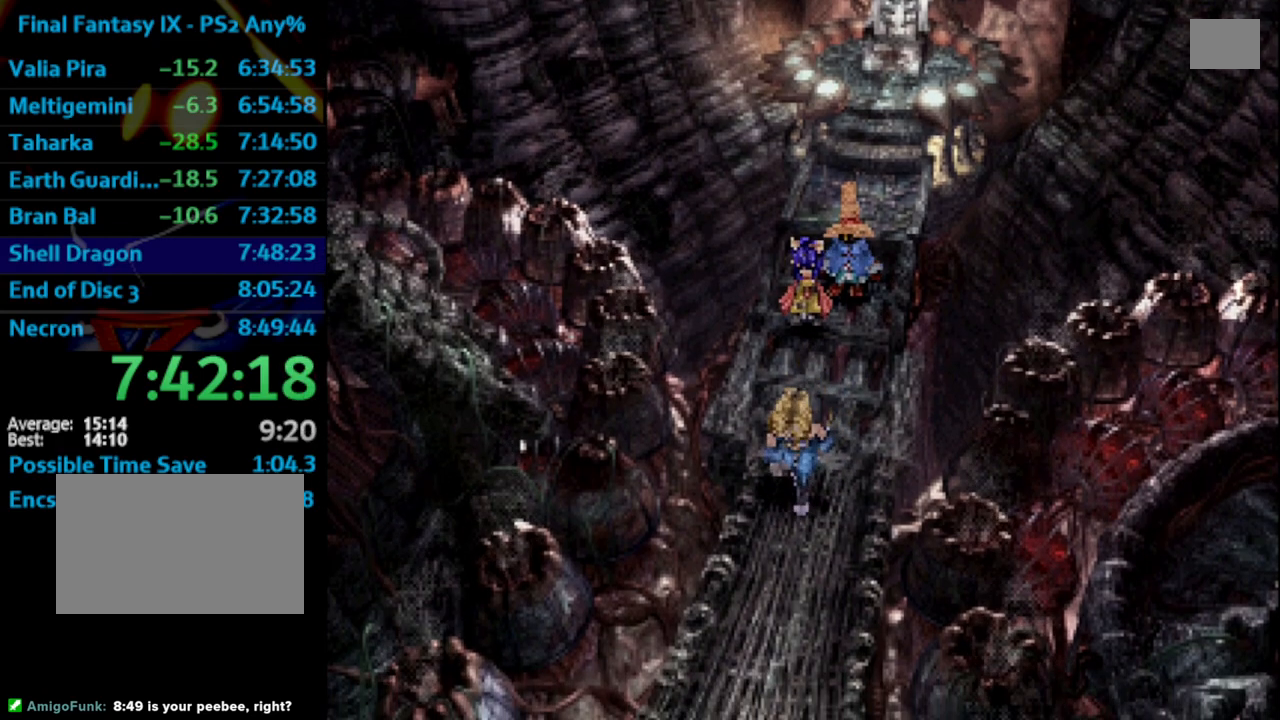
{"buttons": [], "left_stick": "center", "right_stick": "center", "events": [[33, "CROSS", "up"], [67, "SQUARE", "down"], [133, "CROSS", "down"], [133, "SQUARE", "up"], [167, "CROSS", "up"], [200, "SQUARE", "down"], [233, "SQUARE", "up"], [250, "CROSS", "down"], [300, "CROSS", "up"], [300, "SQUARE", "down"], [383, "SQUARE", "up"], [450, "SQUARE", "down"], [500, "SQUARE", "up"]]}
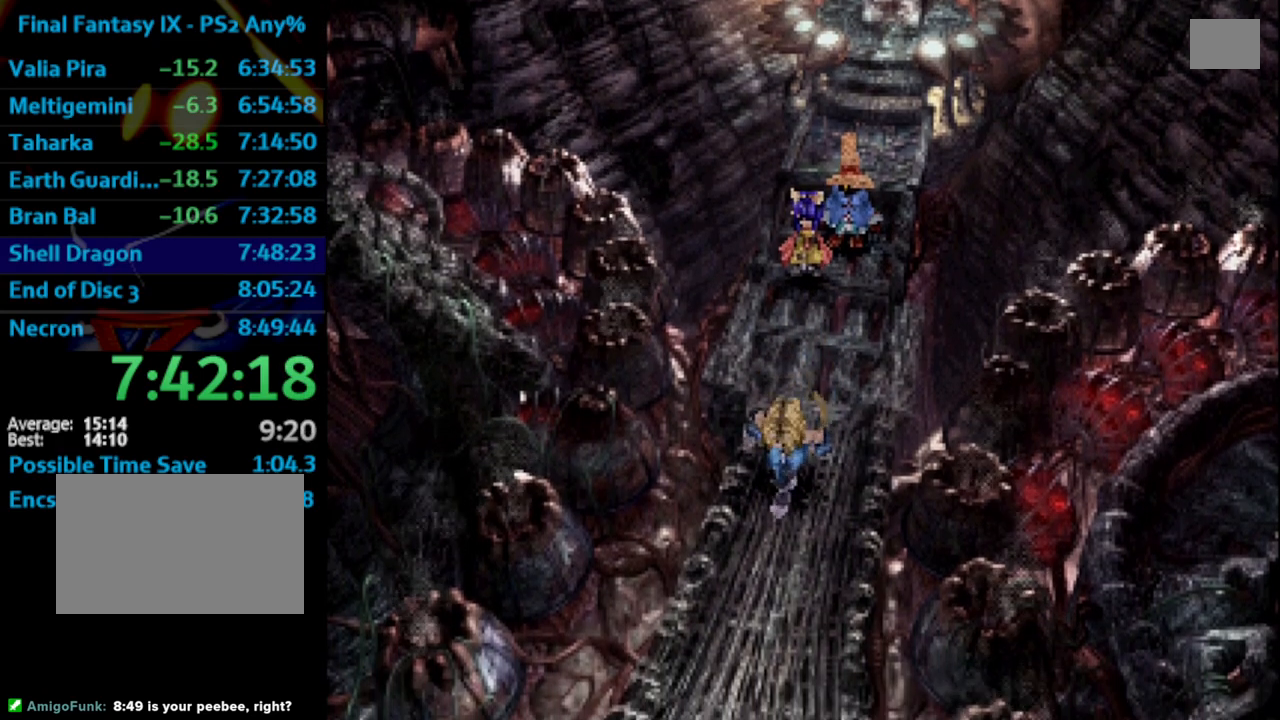
{"buttons": ["SQUARE"], "left_stick": "center", "right_stick": "center", "events": [[83, "CROSS", "down"], [133, "CROSS", "up"], [150, "SQUARE", "down"], [200, "CROSS", "down"], [200, "SQUARE", "up"], [267, "CROSS", "up"], [300, "SQUARE", "down"], [333, "CROSS", "down"], [333, "SQUARE", "up"], [367, "CROSS", "up"], [400, "SQUARE", "down"]]}
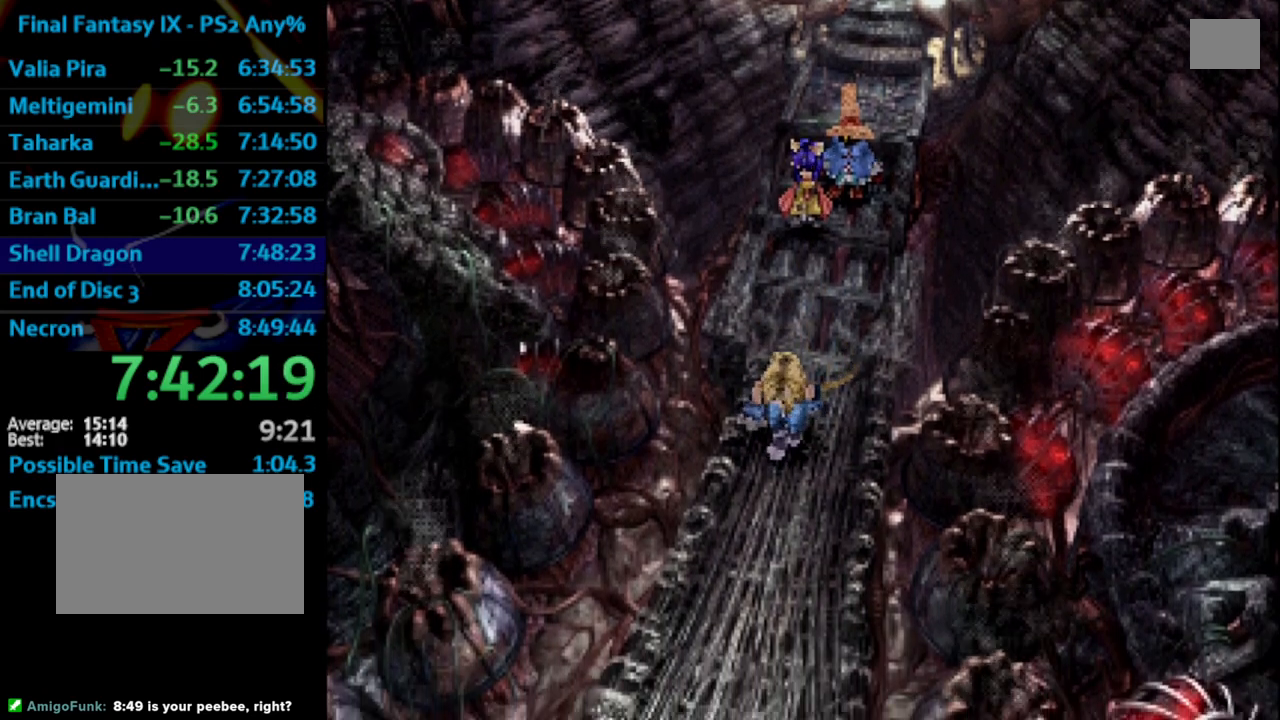
{"buttons": ["CROSS"], "left_stick": "center", "right_stick": "center", "events": [[50, "CROSS", "down"], [67, "CROSS", "up"], [167, "CROSS", "down"], [200, "SQUARE", "up"], [250, "CROSS", "up"], [400, "SQUARE", "down"], [467, "CROSS", "down"], [500, "SQUARE", "up"]]}
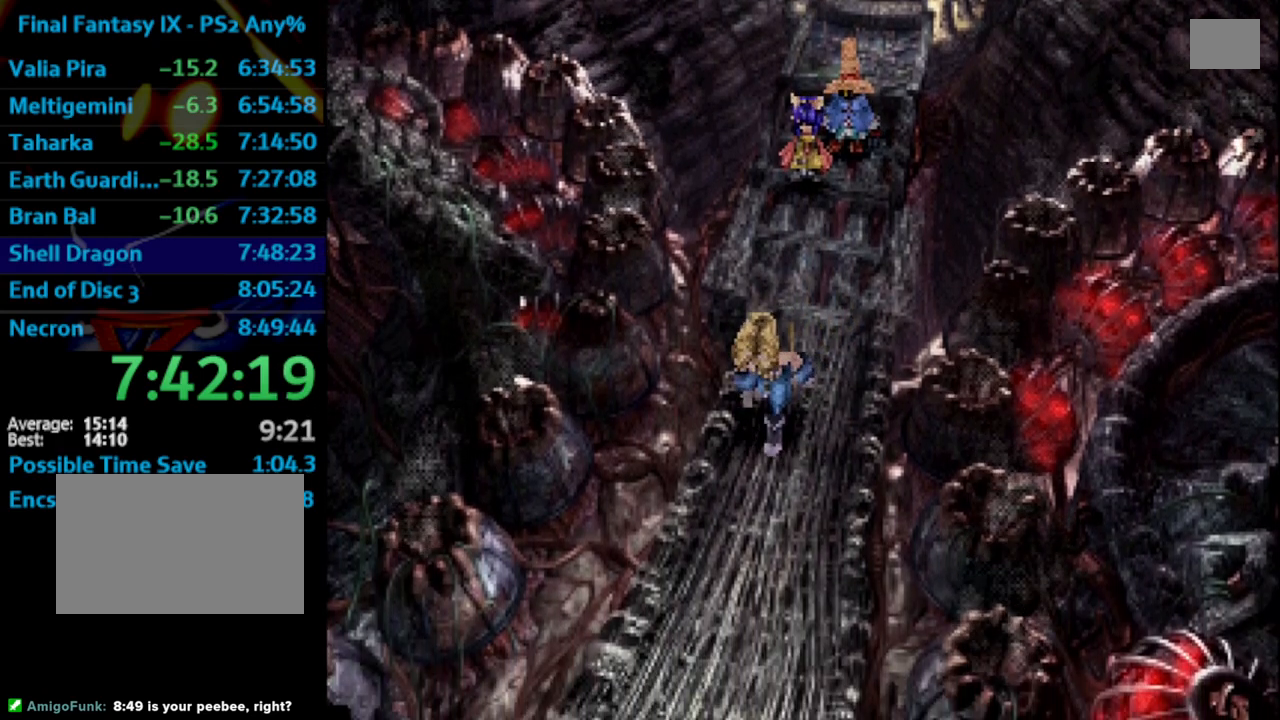
{"buttons": ["SQUARE"], "left_stick": "center", "right_stick": "center", "events": [[17, "CROSS", "up"], [267, "CROSS", "down"], [317, "CROSS", "up"], [333, "SQUARE", "down"], [383, "SQUARE", "up"], [450, "SQUARE", "down"]]}
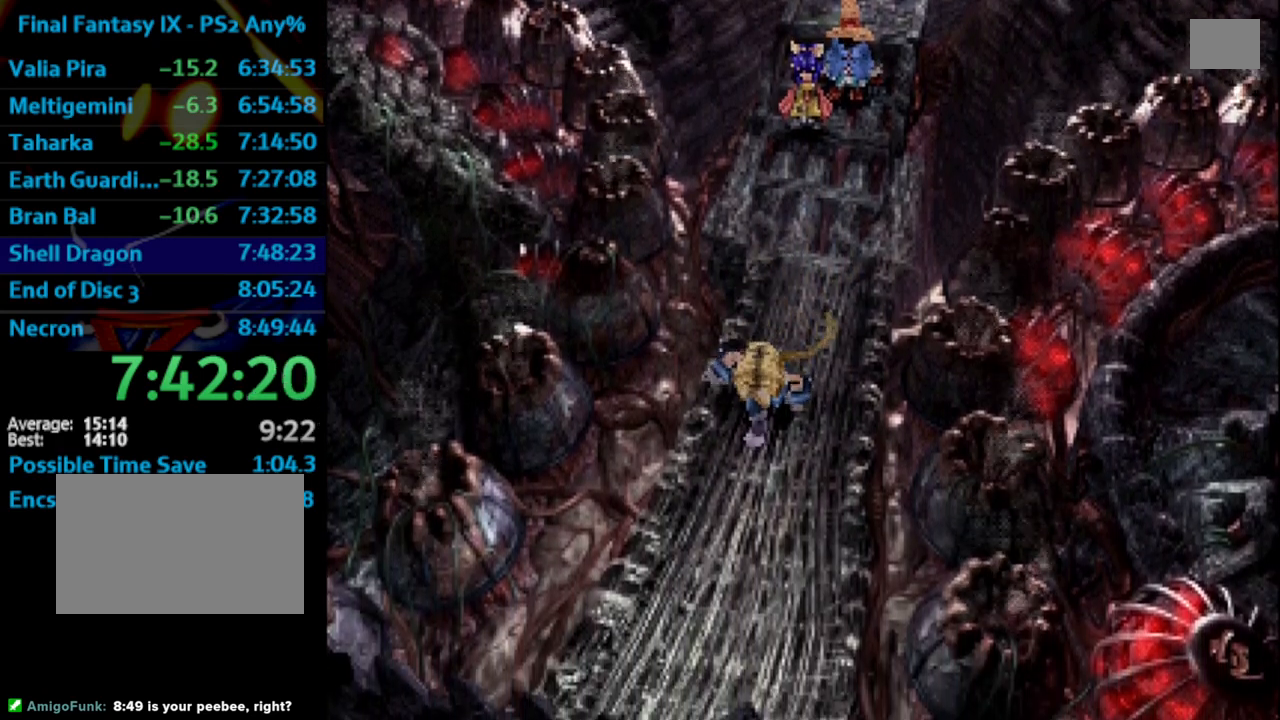
{"buttons": ["SQUARE"], "left_stick": "center", "right_stick": "center", "events": [[17, "CROSS", "down"], [17, "SQUARE", "up"], [83, "CROSS", "up"], [100, "SQUARE", "down"], [150, "CROSS", "down"], [150, "SQUARE", "up"], [200, "CROSS", "up"], [233, "SQUARE", "down"], [283, "CROSS", "down"], [283, "SQUARE", "up"], [300, "CROSS", "up"], [333, "SQUARE", "down"], [400, "CROSS", "down"], [417, "CROSS", "up"]]}
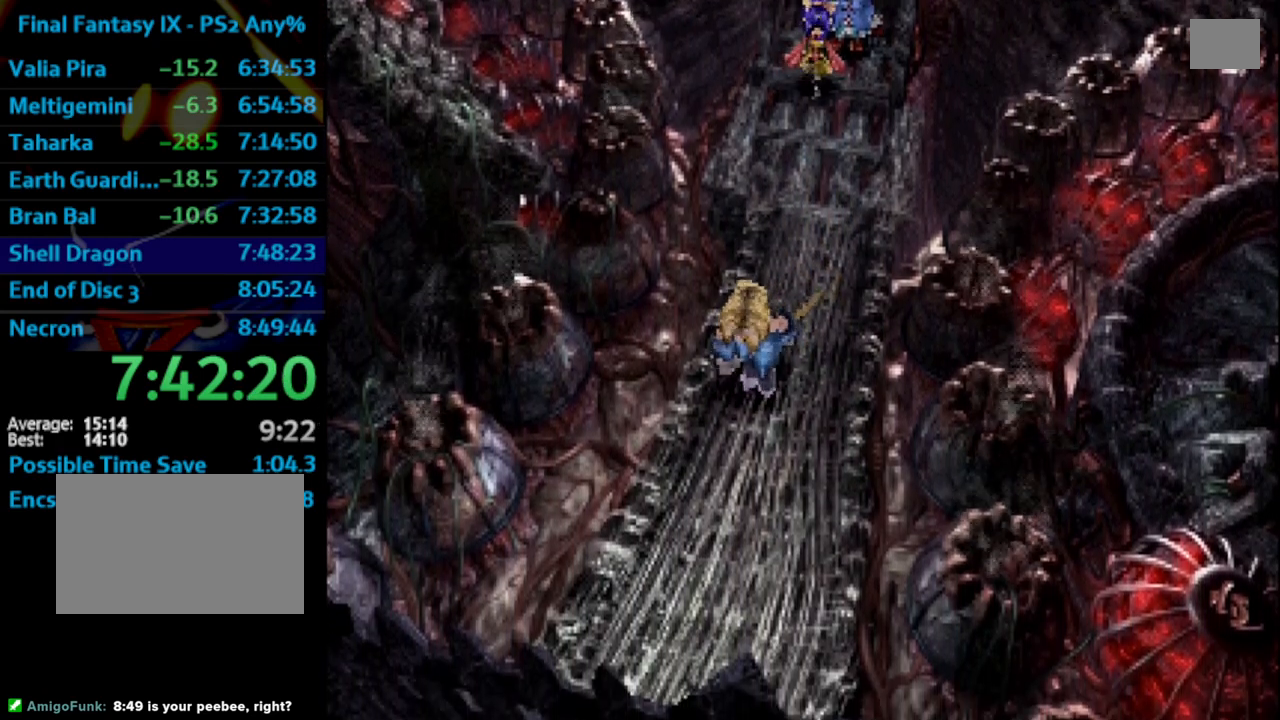
{"buttons": [], "left_stick": "center", "right_stick": "center", "events": [[17, "SQUARE", "up"], [33, "CROSS", "down"], [83, "CROSS", "up"], [100, "SQUARE", "down"], [150, "SQUARE", "up"], [333, "SQUARE", "down"], [383, "SQUARE", "up"]]}